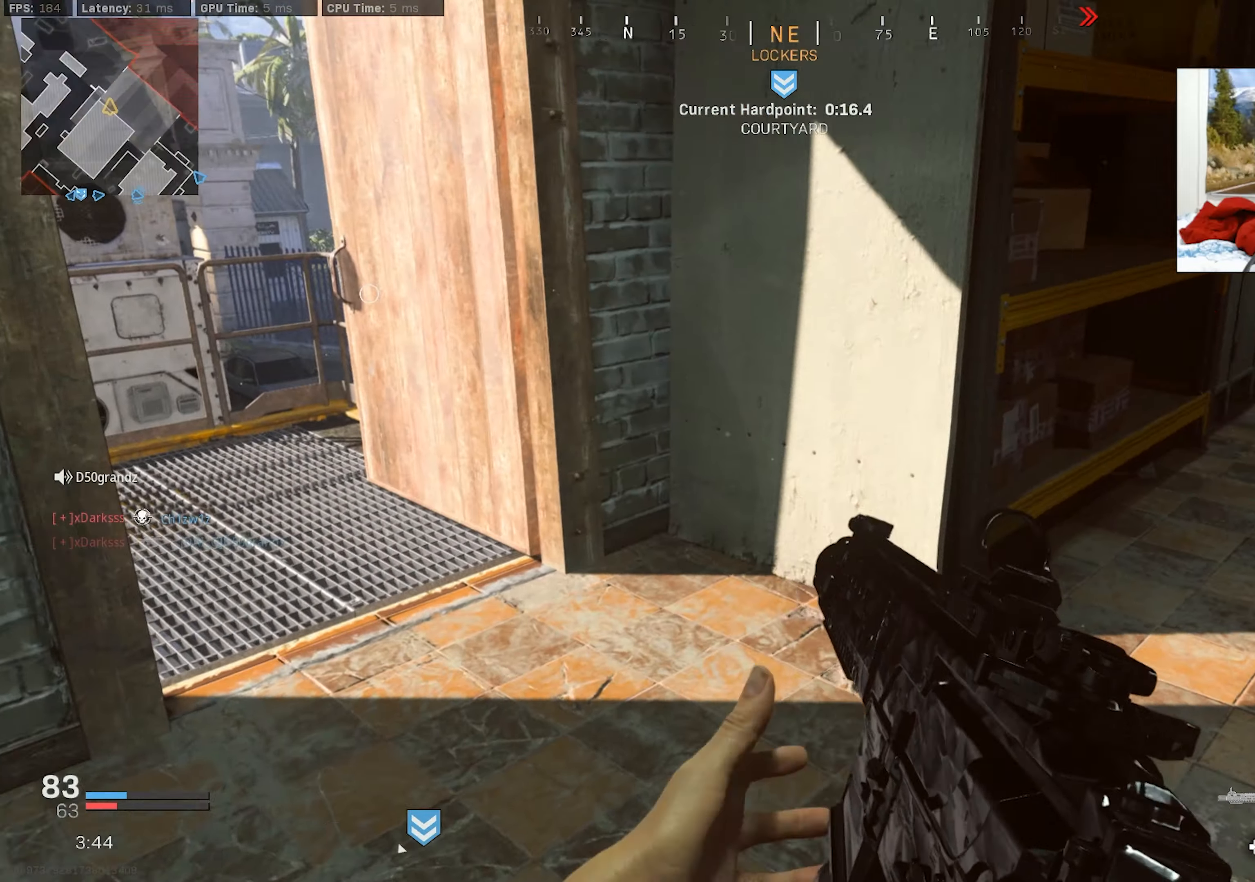
Gameplay with a controller (PlayStation layout); each line is a JSON object with the inputs held at the frame after it. "events" lists button and stick changes between this image and that frame as [ms after this image, input, new state], when the widget could be followed in between. Not read: TOUCHPAD.
{"buttons": [], "left_stick": "down", "right_stick": "left", "events": [[17, "right_stick", "center"], [83, "right_stick", "right"], [183, "right_stick", "up-right"], [350, "left_stick", "down-left"], [350, "right_stick", "center"], [400, "left_stick", "down"], [433, "right_stick", "left"]]}
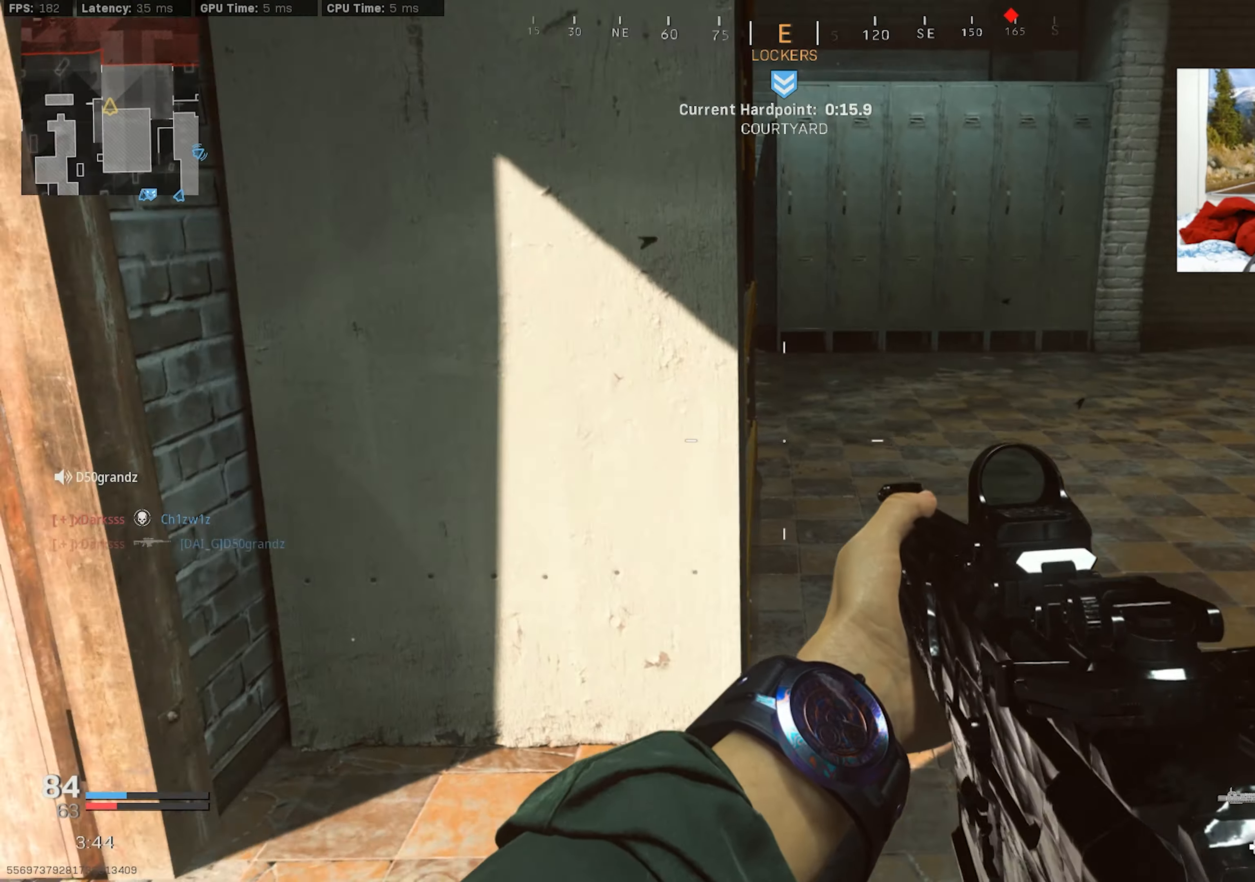
{"buttons": [], "left_stick": "up-right", "right_stick": "left", "events": [[217, "left_stick", "right"], [283, "left_stick", "up-right"]]}
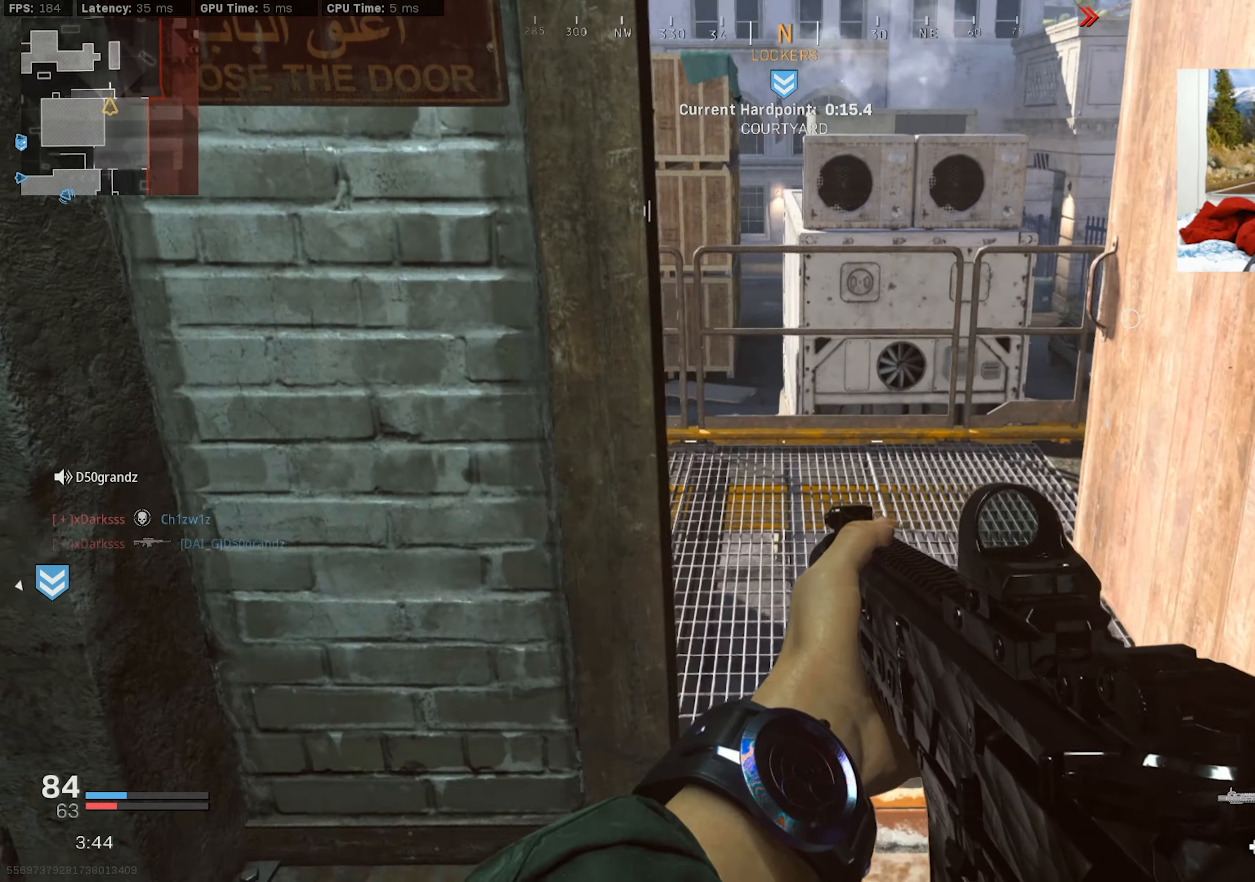
{"buttons": [], "left_stick": "up", "right_stick": "center", "events": [[133, "left_stick", "center"], [183, "left_stick", "left"], [217, "right_stick", "center"], [283, "right_stick", "left"], [300, "left_stick", "center"], [350, "left_stick", "up"], [500, "right_stick", "center"]]}
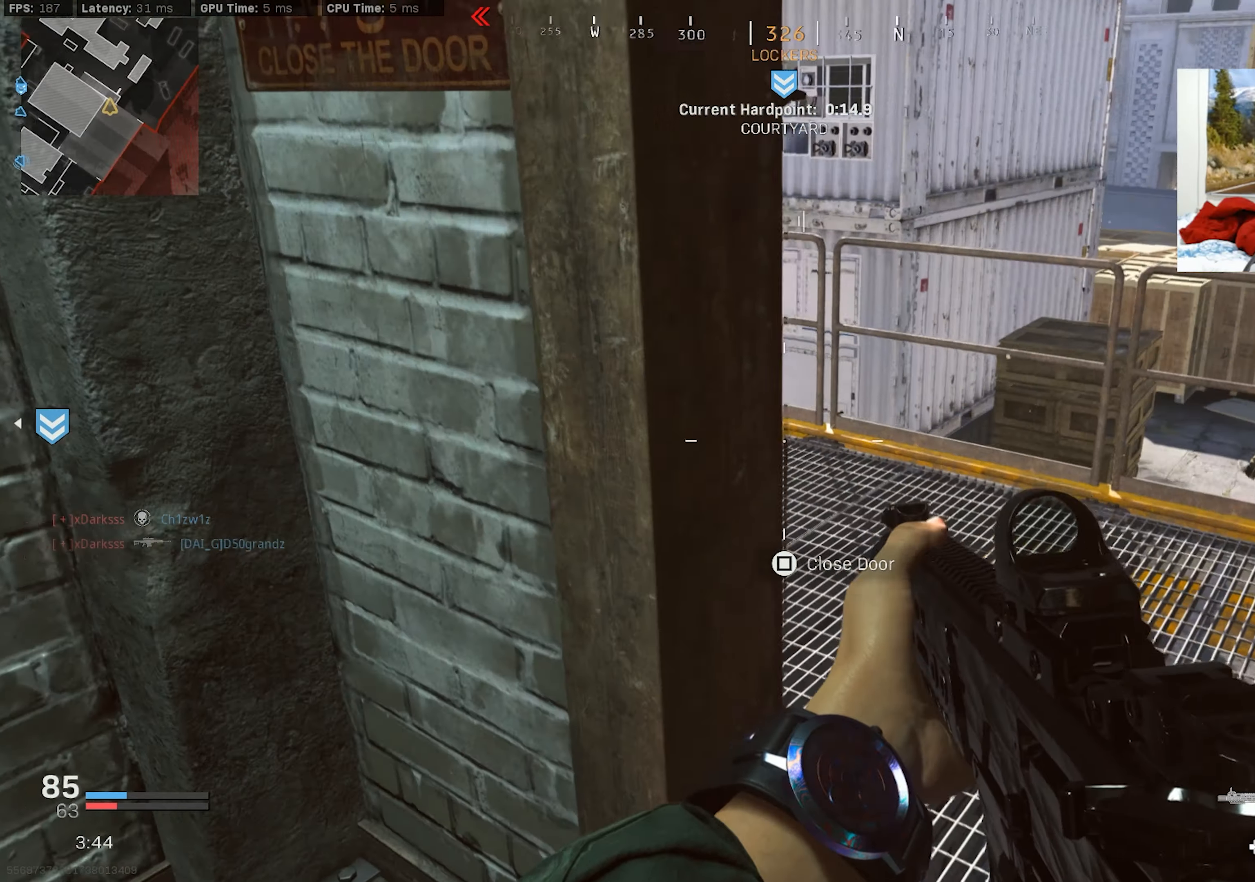
{"buttons": [], "left_stick": "center", "right_stick": "center", "events": [[33, "right_stick", "right"], [83, "left_stick", "left"], [183, "right_stick", "center"], [200, "left_stick", "down"], [400, "left_stick", "center"]]}
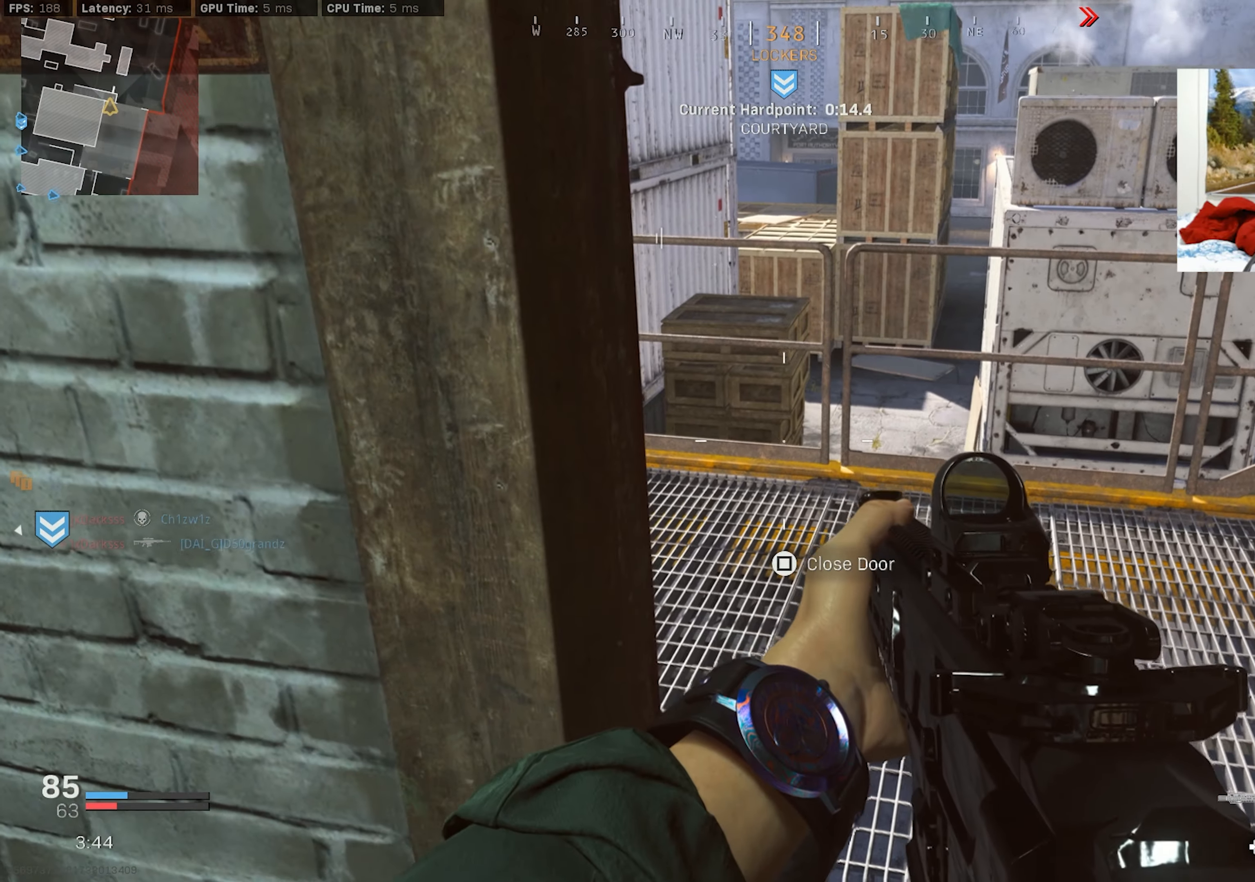
{"buttons": [], "left_stick": "up-right", "right_stick": "left", "events": [[150, "left_stick", "down-left"], [167, "right_stick", "left"], [217, "left_stick", "down-right"], [283, "left_stick", "up-right"]]}
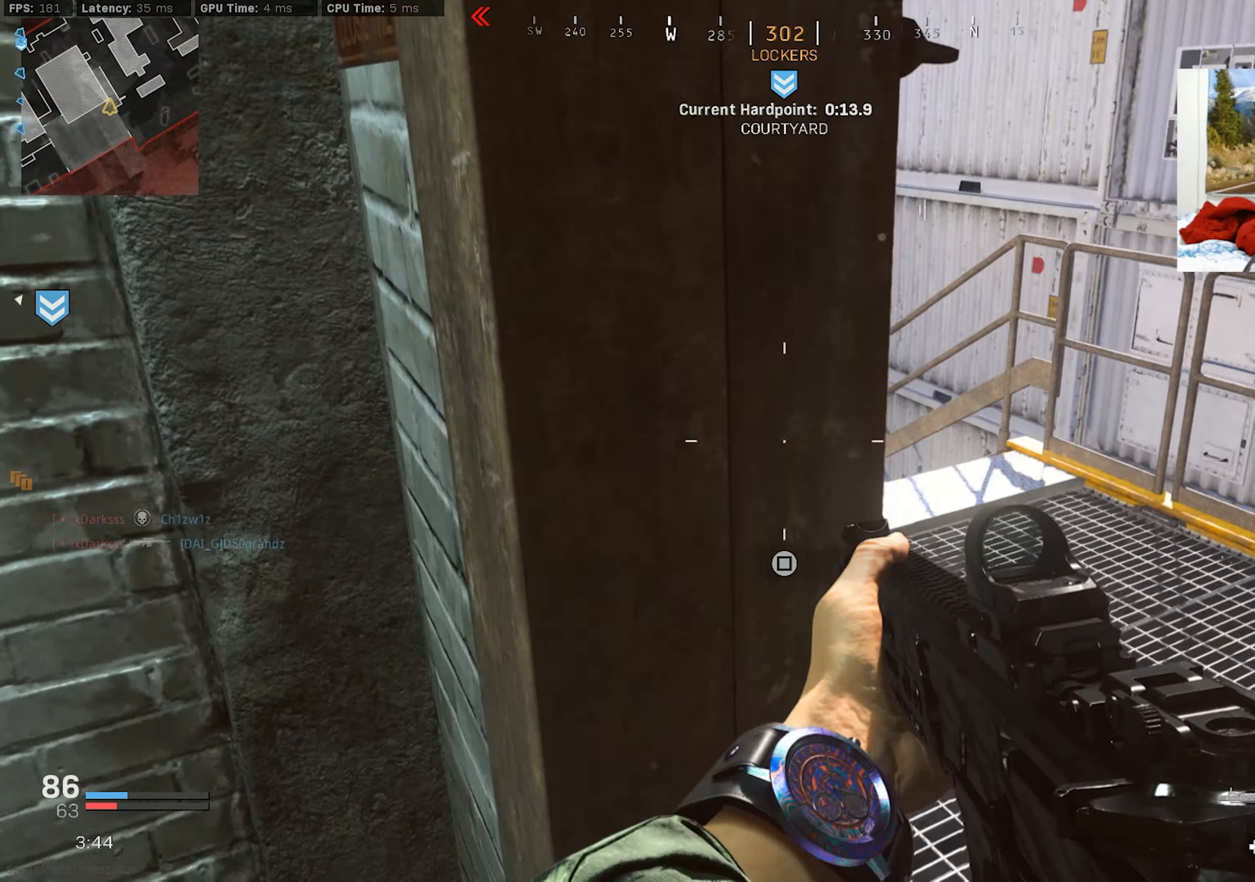
{"buttons": [], "left_stick": "center", "right_stick": "down", "events": [[17, "left_stick", "right"], [133, "left_stick", "center"], [317, "right_stick", "center"], [350, "left_stick", "left"], [383, "right_stick", "down"], [500, "left_stick", "center"]]}
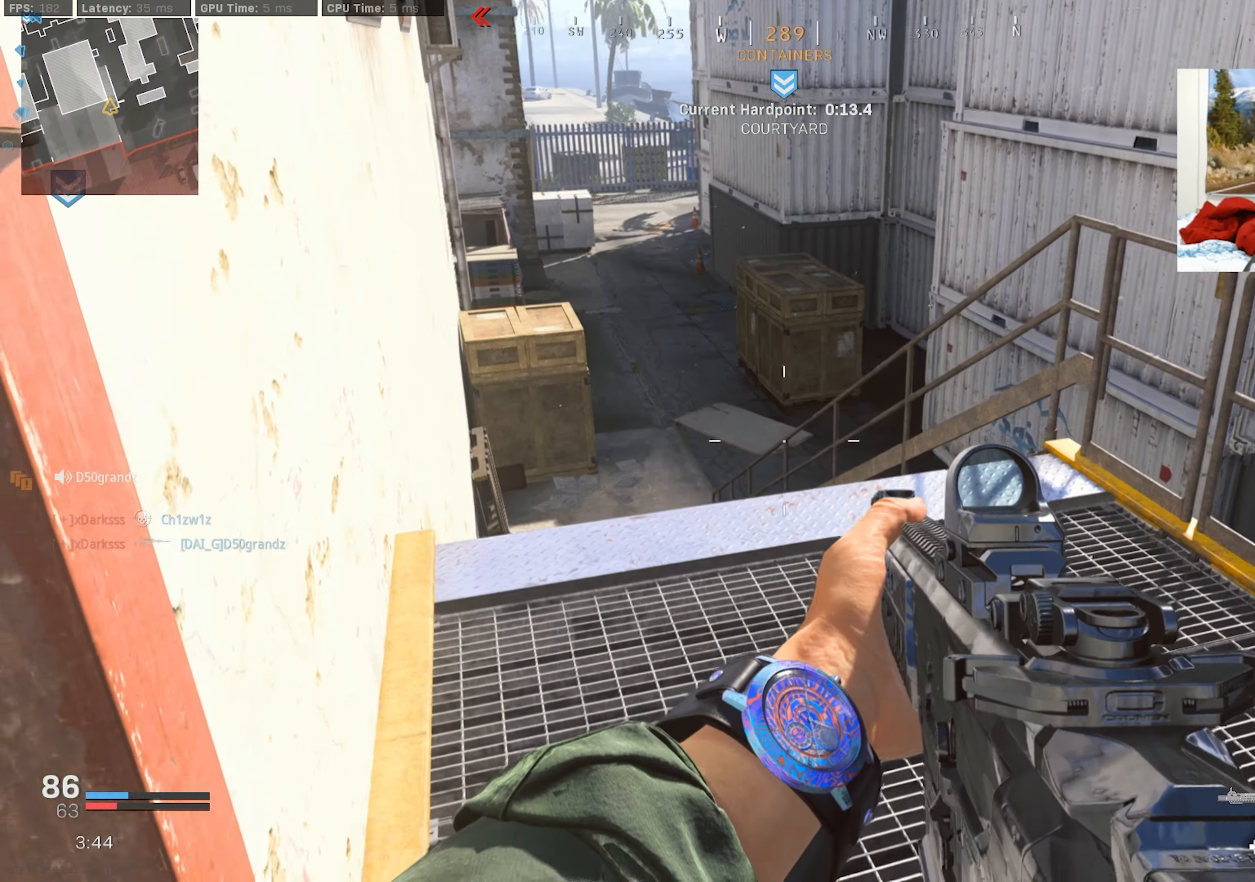
{"buttons": [], "left_stick": "center", "right_stick": "center", "events": [[67, "right_stick", "center"], [267, "left_stick", "left"], [400, "left_stick", "center"]]}
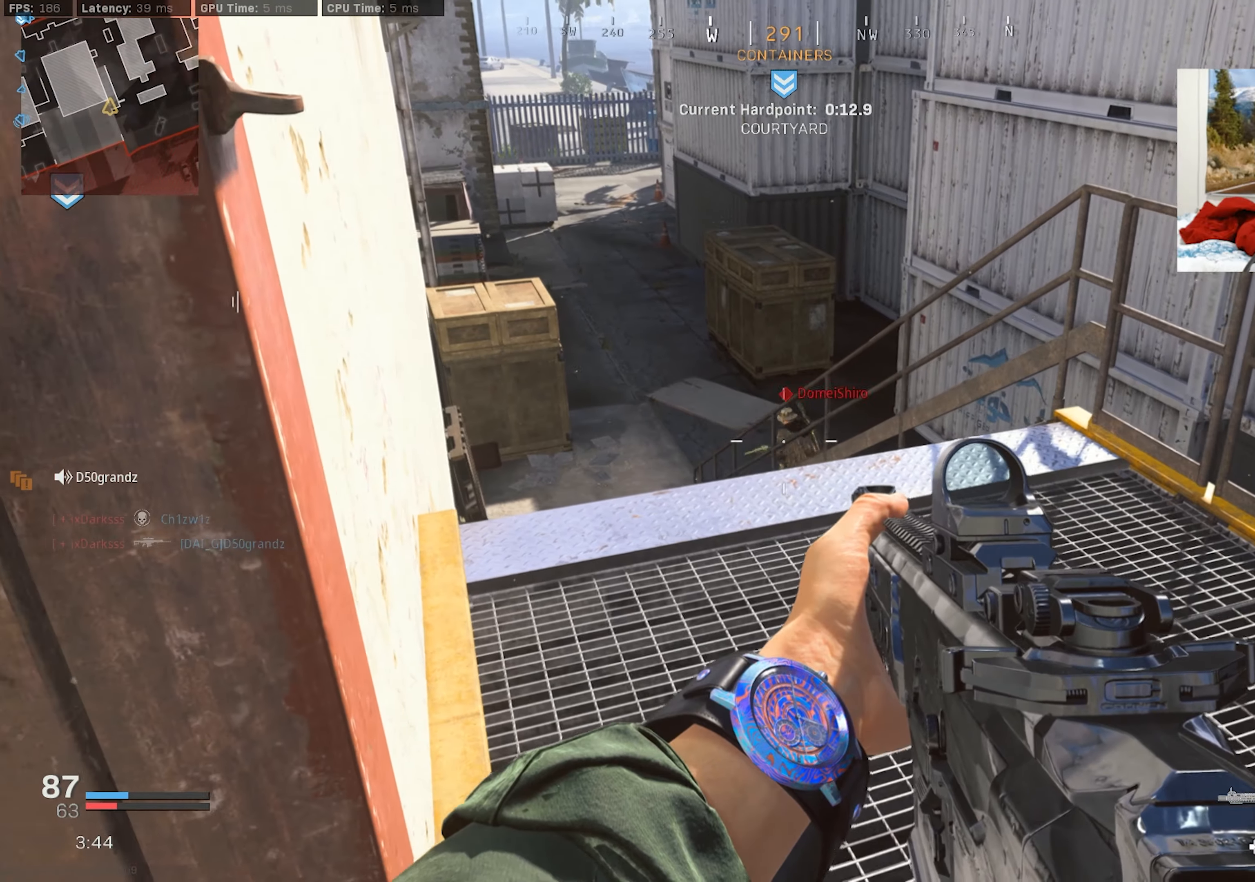
{"buttons": ["L2", "R2"], "left_stick": "down-left", "right_stick": "down-left", "events": [[100, "L2", "down"], [117, "left_stick", "up-right"], [134, "right_stick", "up-left"], [200, "R2", "down"], [250, "left_stick", "center"], [250, "right_stick", "center"], [300, "right_stick", "down"], [317, "left_stick", "down"], [434, "left_stick", "down-left"], [434, "right_stick", "center"], [500, "right_stick", "down-left"]]}
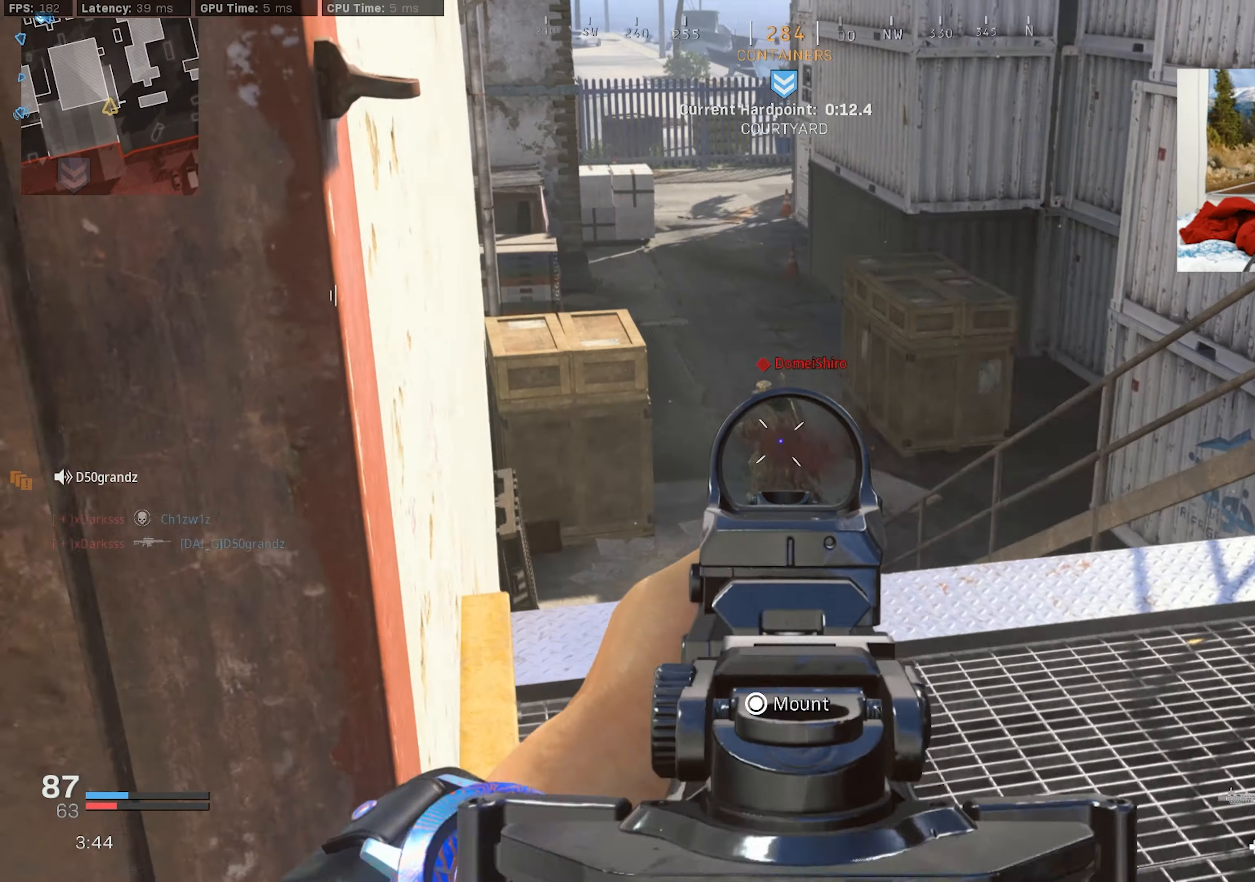
{"buttons": [], "left_stick": "left", "right_stick": "left", "events": [[100, "L2", "up"], [134, "R2", "up"], [150, "right_stick", "right"], [167, "left_stick", "left"], [267, "right_stick", "left"]]}
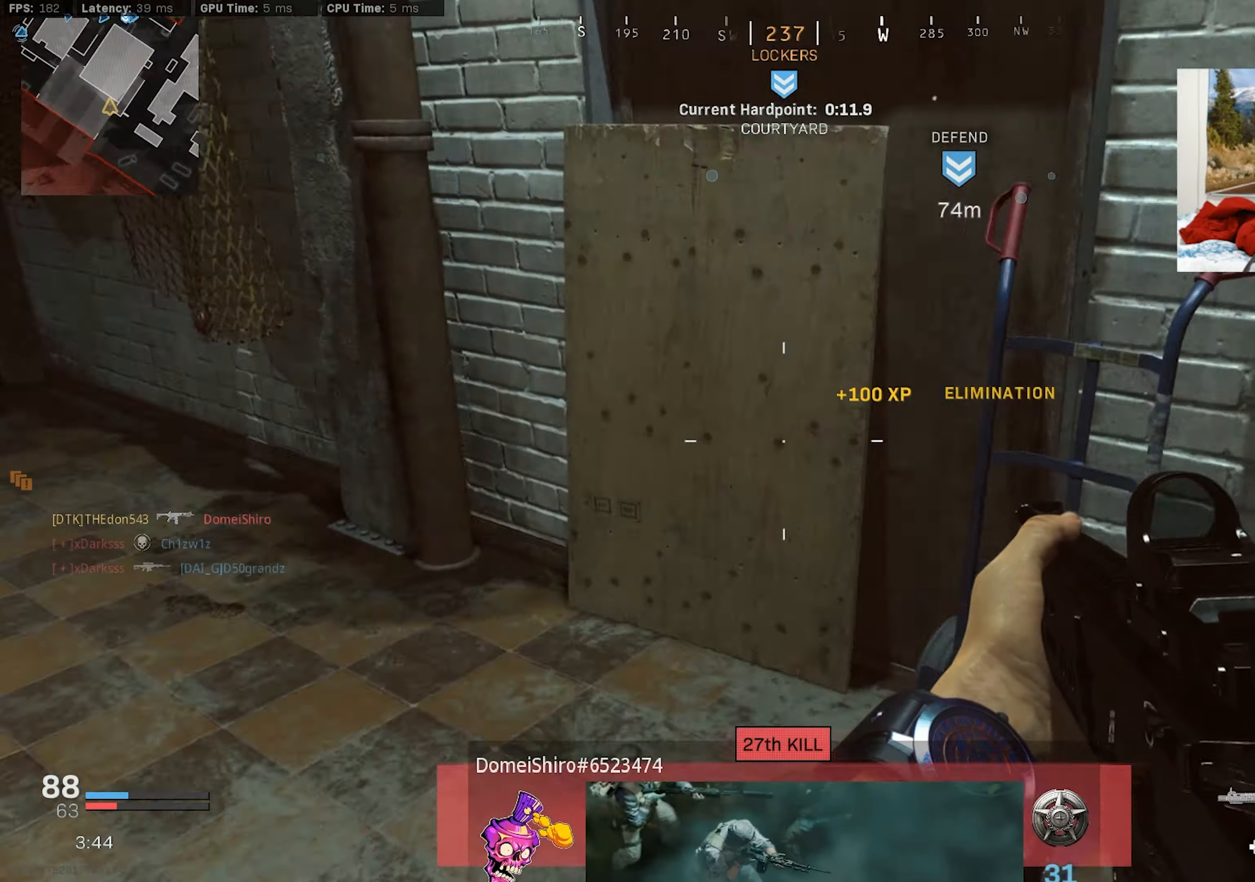
{"buttons": ["L3"], "left_stick": "up-left", "right_stick": "center", "events": [[100, "left_stick", "up-left"], [100, "right_stick", "up-left"], [200, "L3", "down"], [250, "L3", "up"], [284, "left_stick", "up"], [334, "L3", "down"], [367, "right_stick", "center"], [417, "L3", "up"], [450, "left_stick", "up-left"], [484, "L3", "down"]]}
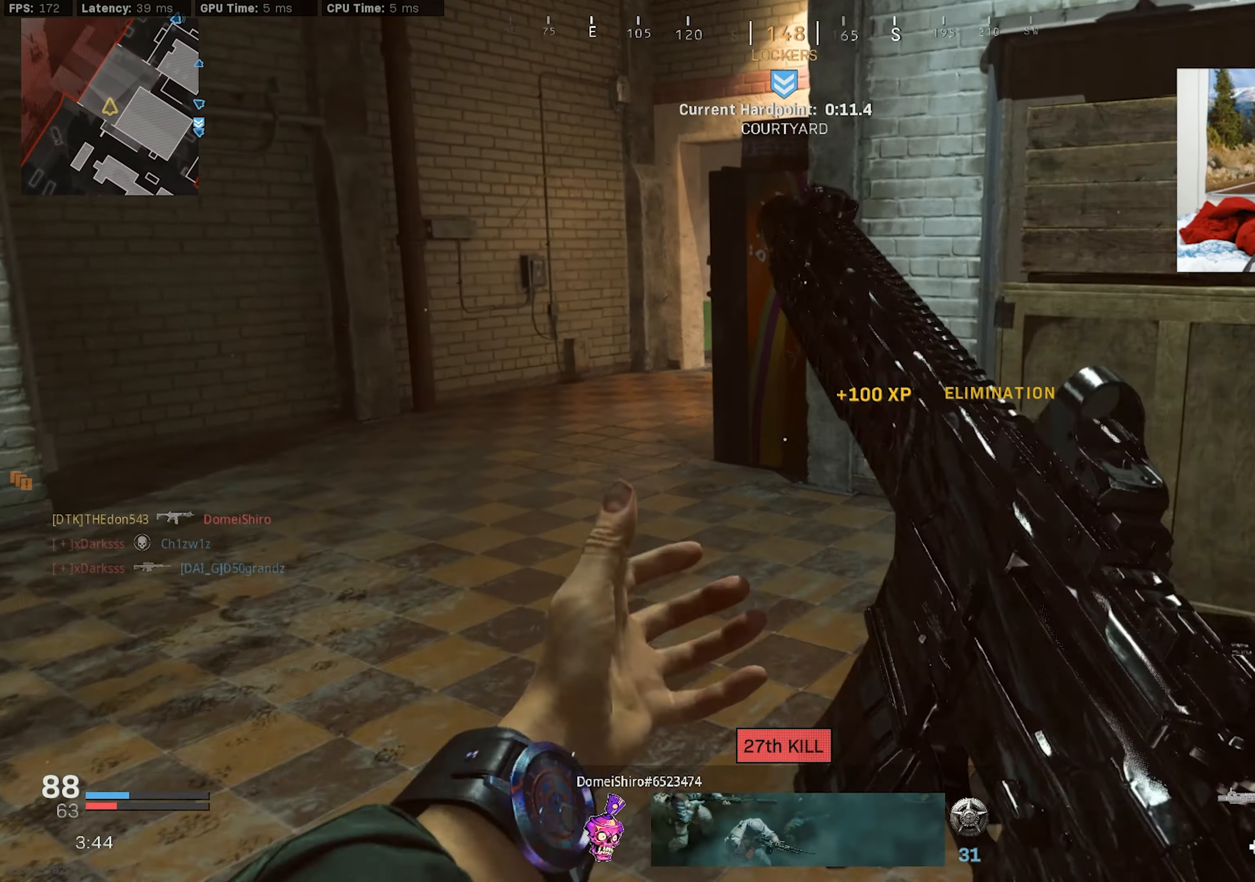
{"buttons": ["L3"], "left_stick": "up-left", "right_stick": "center", "events": [[84, "L3", "up"], [134, "L3", "down"], [384, "L3", "up"], [434, "L3", "down"]]}
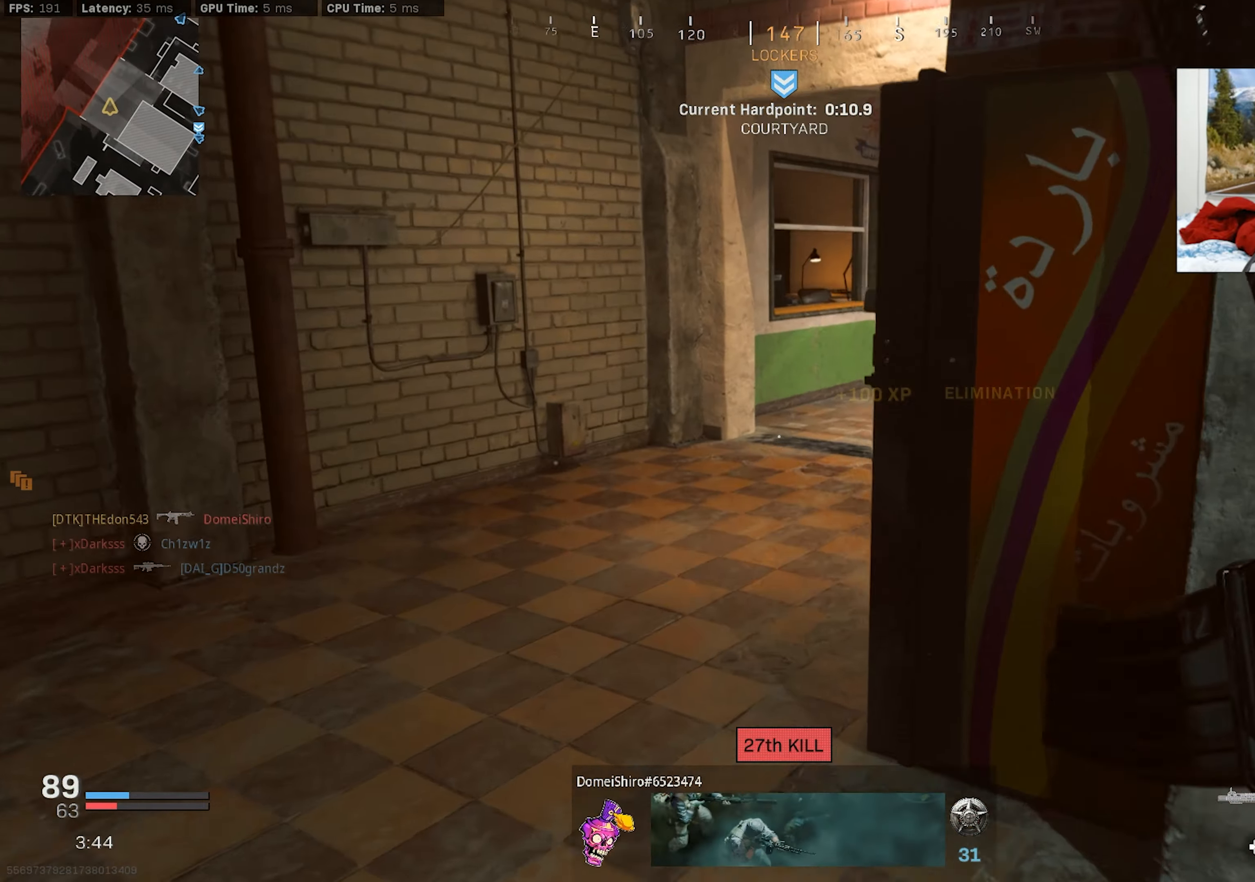
{"buttons": ["L3", "R3"], "left_stick": "up-left", "right_stick": "right", "events": [[50, "L3", "up"], [84, "right_stick", "right"], [117, "L3", "down"], [450, "R3", "down"]]}
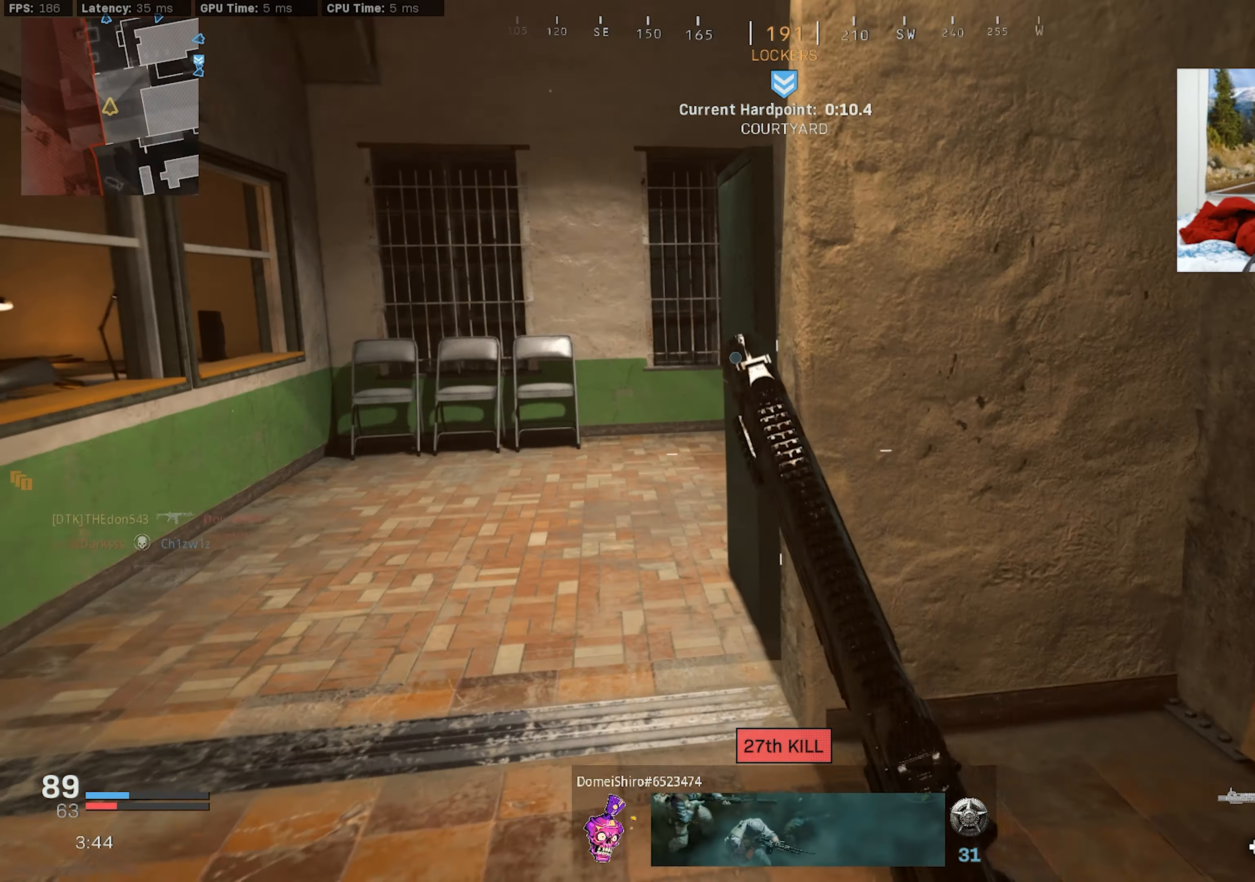
{"buttons": [], "left_stick": "left", "right_stick": "center", "events": [[17, "R3", "up"], [50, "L3", "up"], [67, "right_stick", "up-right"], [250, "R3", "down"], [267, "left_stick", "left"], [284, "CROSS", "down"], [400, "CROSS", "up"], [400, "R3", "up"], [467, "right_stick", "center"]]}
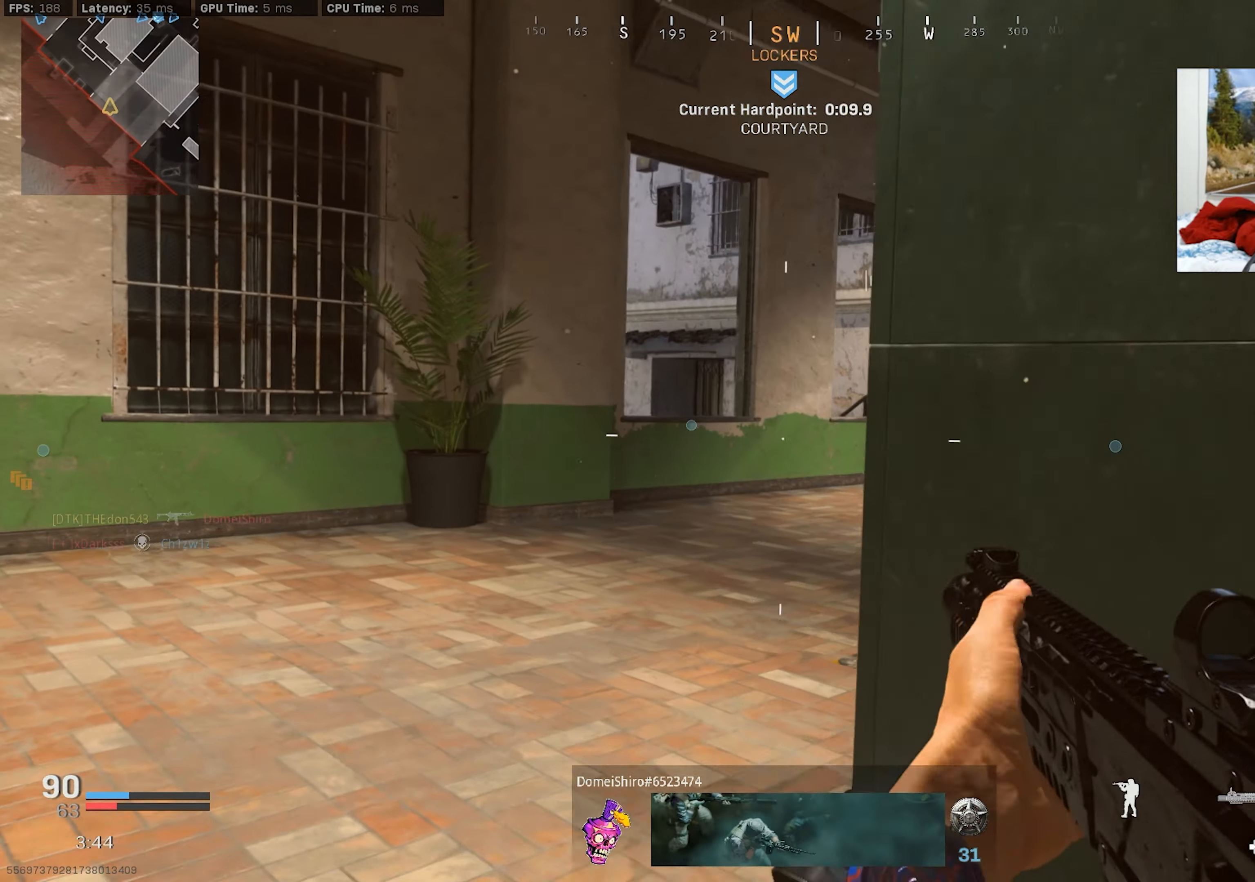
{"buttons": [], "left_stick": "right", "right_stick": "center", "events": [[134, "left_stick", "center"], [184, "left_stick", "right"], [200, "right_stick", "right"], [250, "left_stick", "center"], [300, "left_stick", "up-left"], [317, "CROSS", "down"], [334, "right_stick", "center"], [450, "left_stick", "right"], [467, "CROSS", "up"]]}
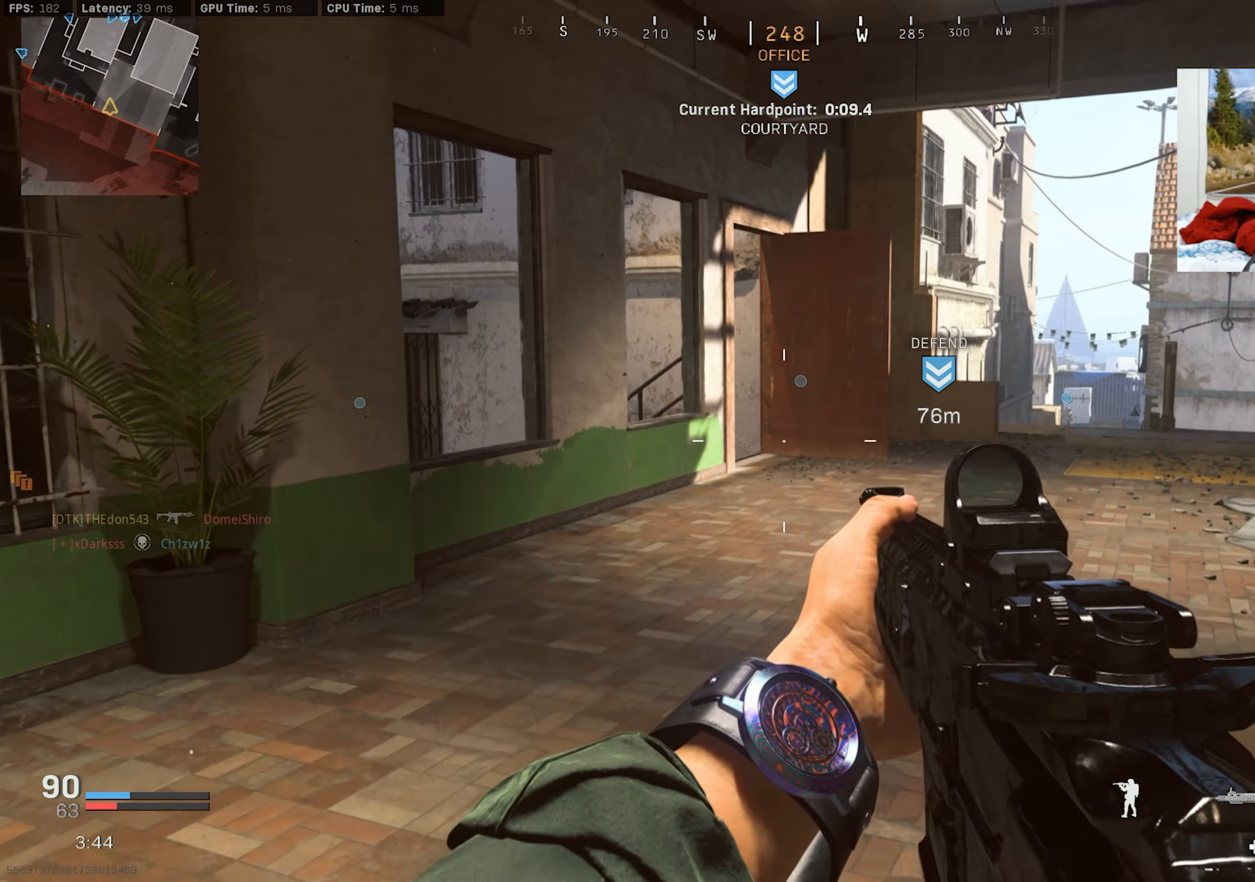
{"buttons": ["L3"], "left_stick": "up", "right_stick": "left", "events": [[117, "left_stick", "up-left"], [117, "right_stick", "right"], [267, "right_stick", "center"], [317, "left_stick", "up"], [417, "L3", "down"], [417, "right_stick", "left"]]}
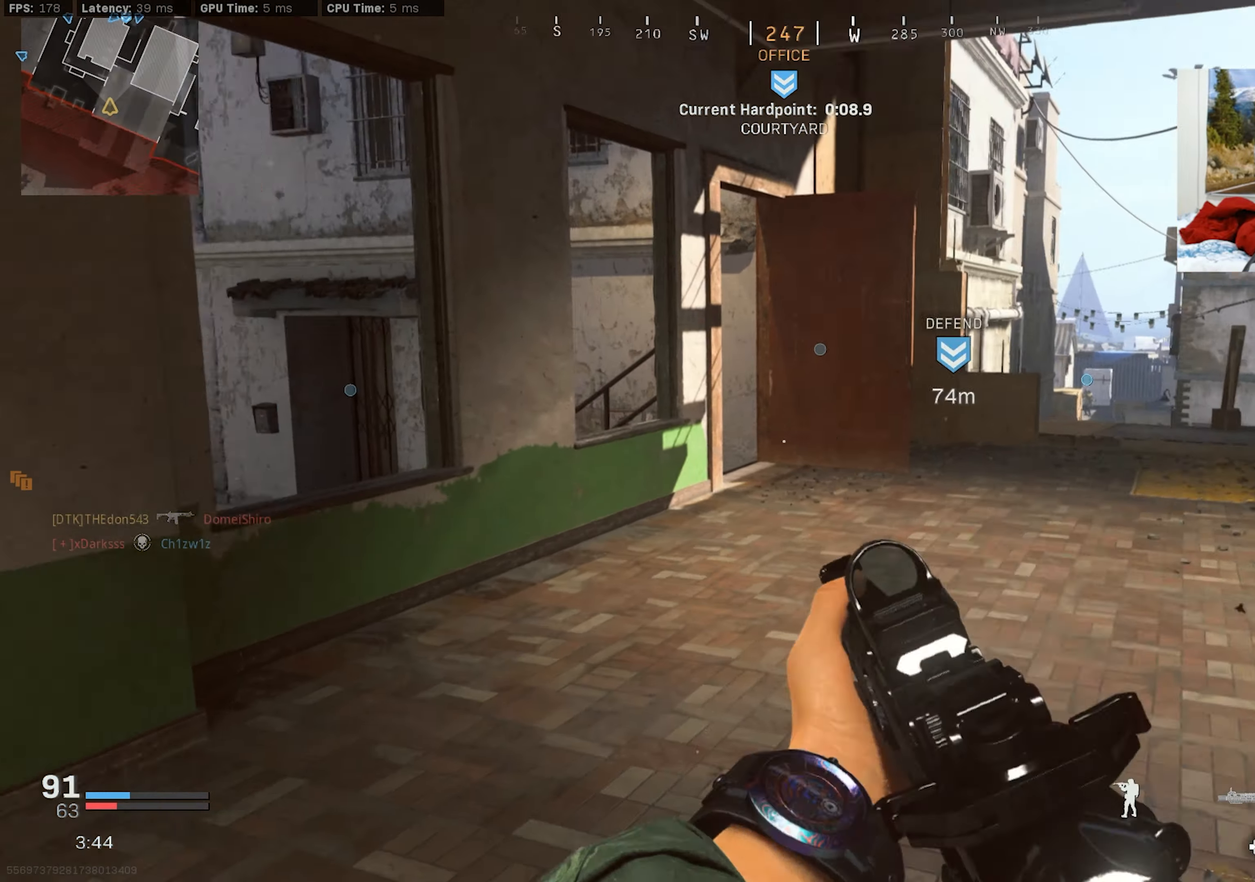
{"buttons": [], "left_stick": "up-right", "right_stick": "down-left", "events": [[17, "L3", "up"], [84, "left_stick", "right"], [250, "left_stick", "up-right"], [484, "right_stick", "down-left"]]}
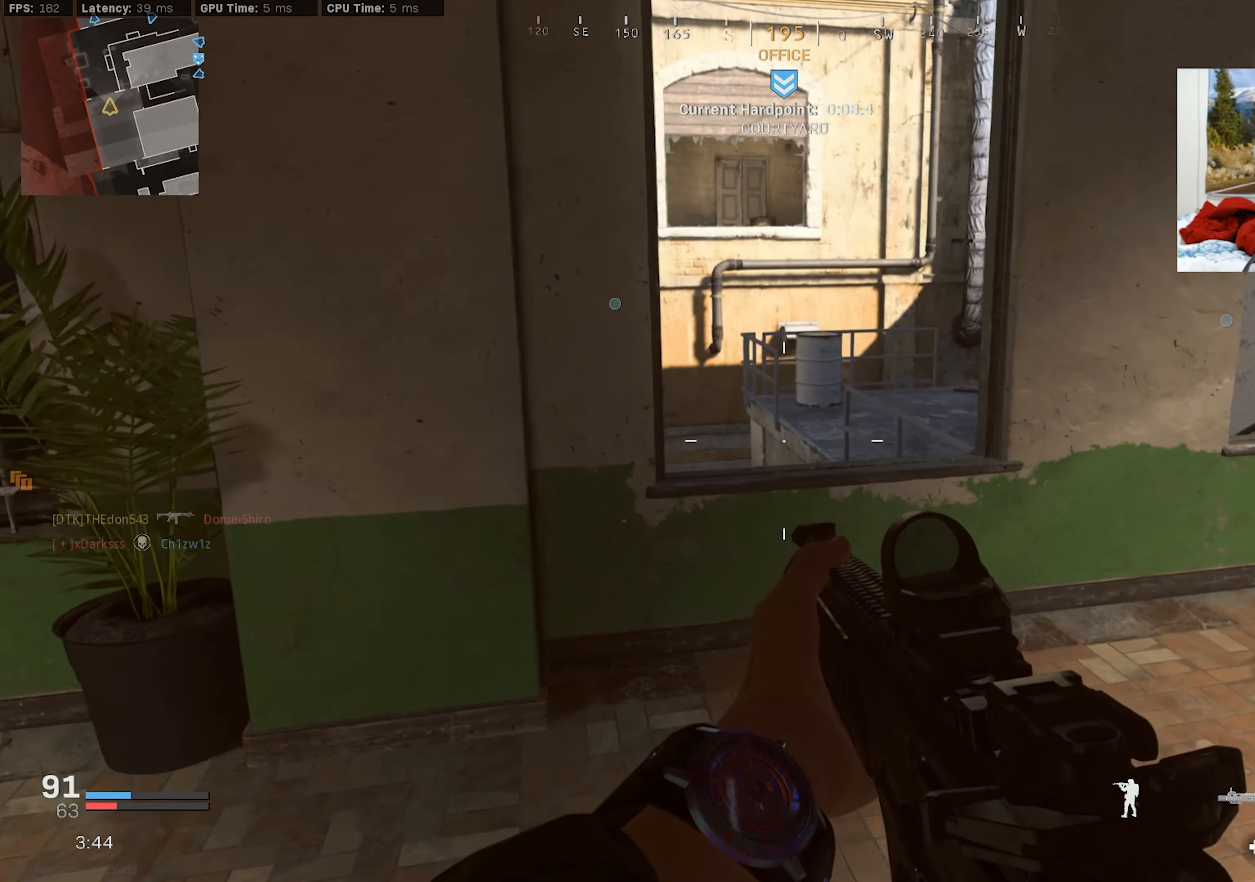
{"buttons": [], "left_stick": "up-left", "right_stick": "down", "events": [[133, "right_stick", "down"], [266, "left_stick", "up"], [400, "left_stick", "up-left"]]}
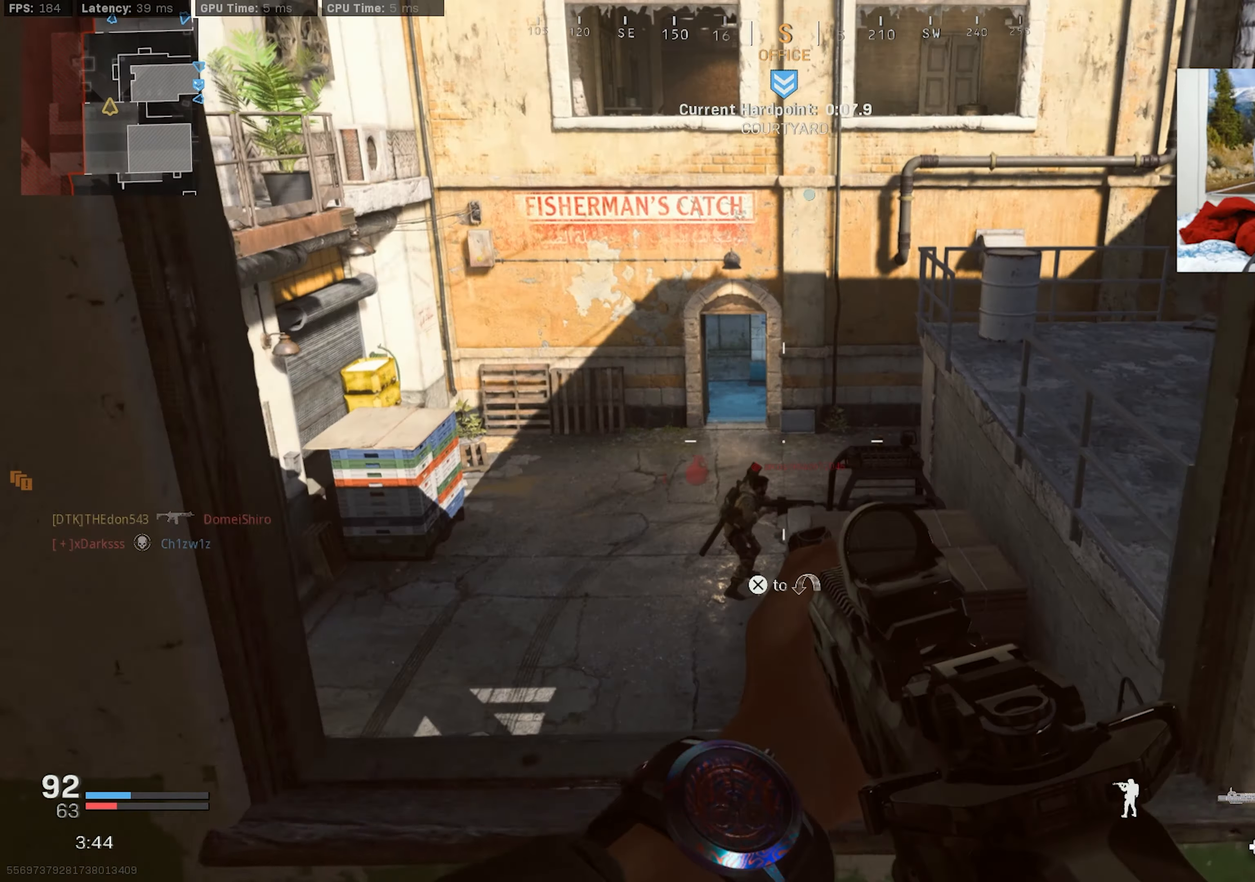
{"buttons": ["L2", "R2"], "left_stick": "up", "right_stick": "down", "events": [[33, "L2", "down"], [66, "left_stick", "down-left"], [166, "R2", "down"], [250, "left_stick", "down"], [416, "left_stick", "center"], [500, "left_stick", "up"]]}
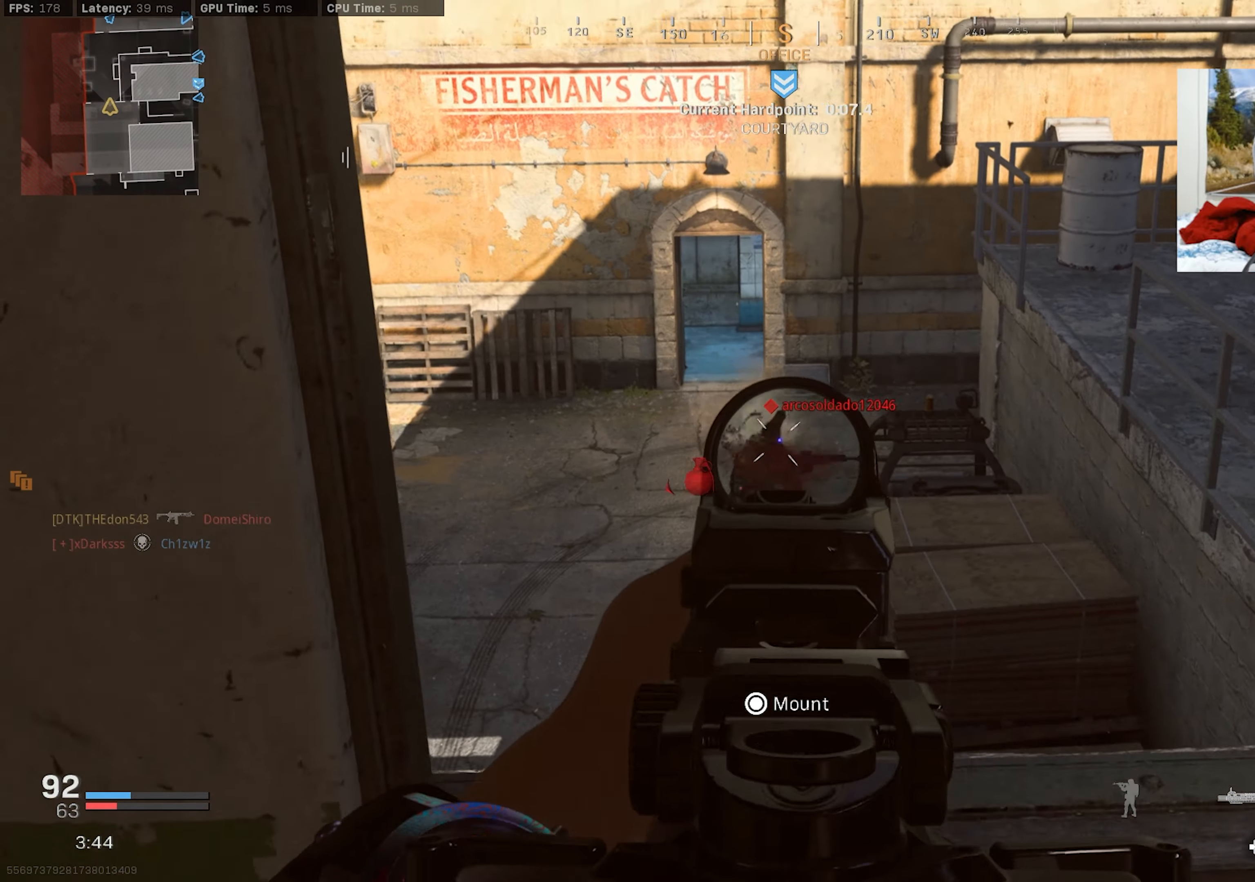
{"buttons": ["L3"], "left_stick": "up-right", "right_stick": "left", "events": [[50, "right_stick", "center"], [100, "L2", "up"], [100, "right_stick", "right"], [116, "left_stick", "right"], [133, "R2", "up"], [266, "left_stick", "up-right"], [316, "L3", "down"], [400, "L3", "up"], [450, "L3", "down"], [483, "right_stick", "left"]]}
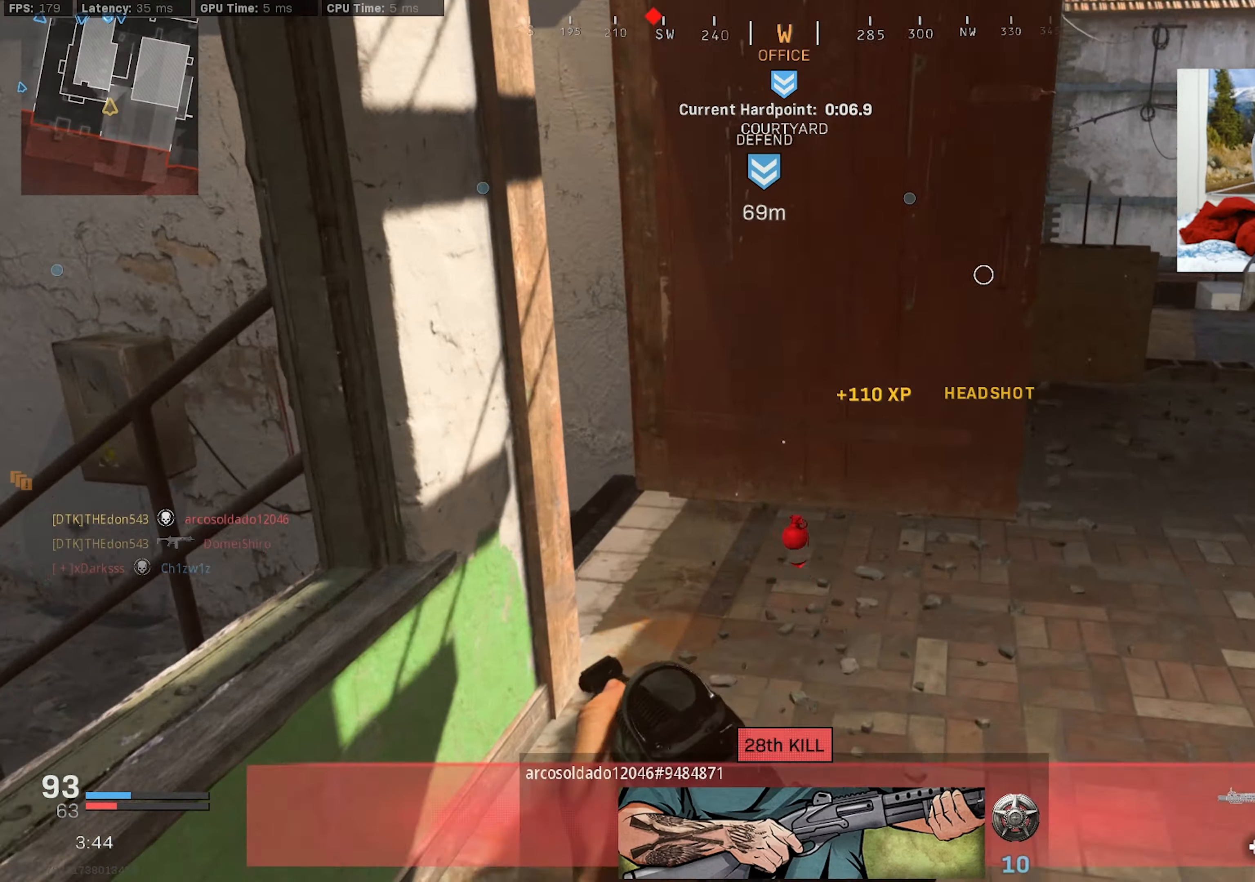
{"buttons": [], "left_stick": "right", "right_stick": "left", "events": [[33, "L3", "up"], [100, "L3", "down"], [200, "L3", "up"], [233, "left_stick", "up"], [250, "L3", "down"], [350, "L3", "up"], [500, "left_stick", "right"]]}
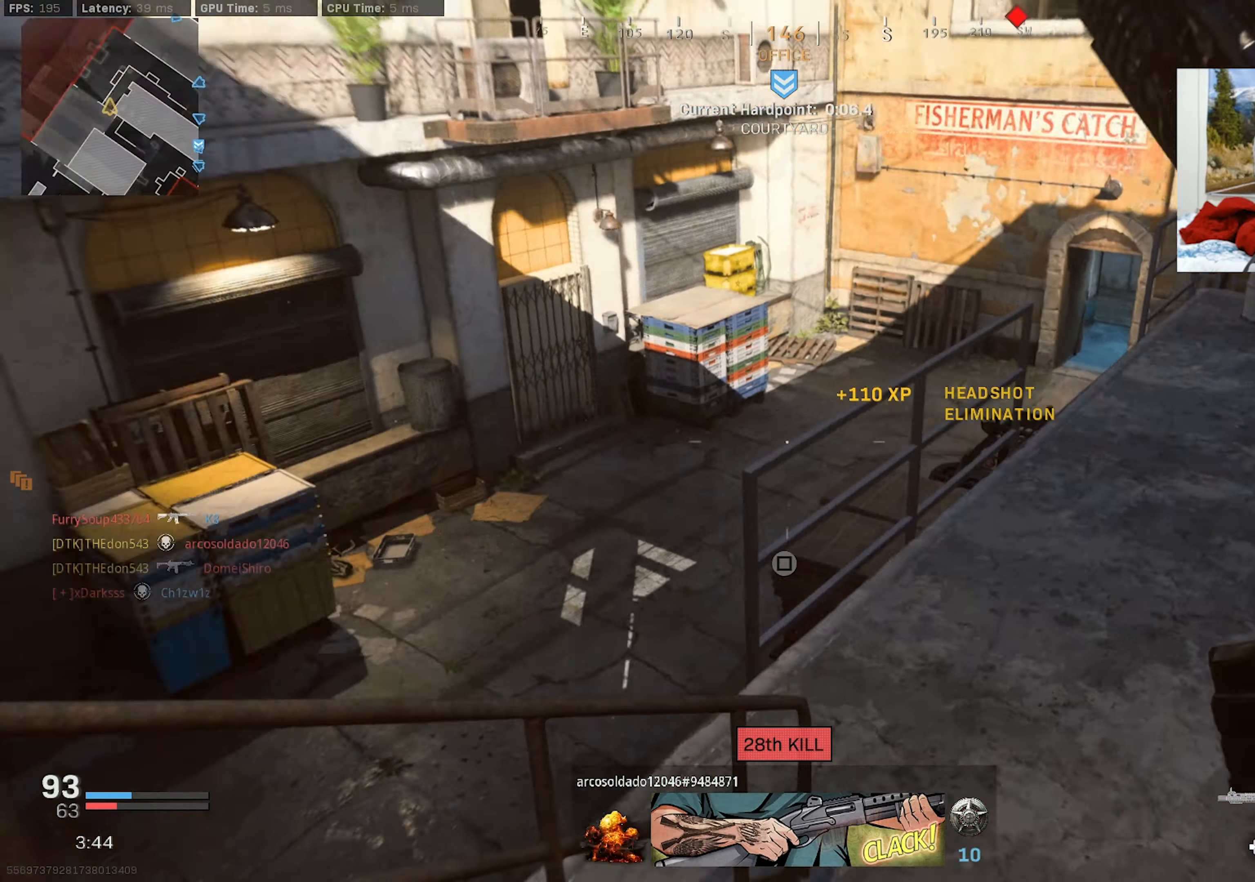
{"buttons": [], "left_stick": "up-right", "right_stick": "right", "events": [[450, "left_stick", "up-right"], [450, "right_stick", "center"], [500, "right_stick", "right"]]}
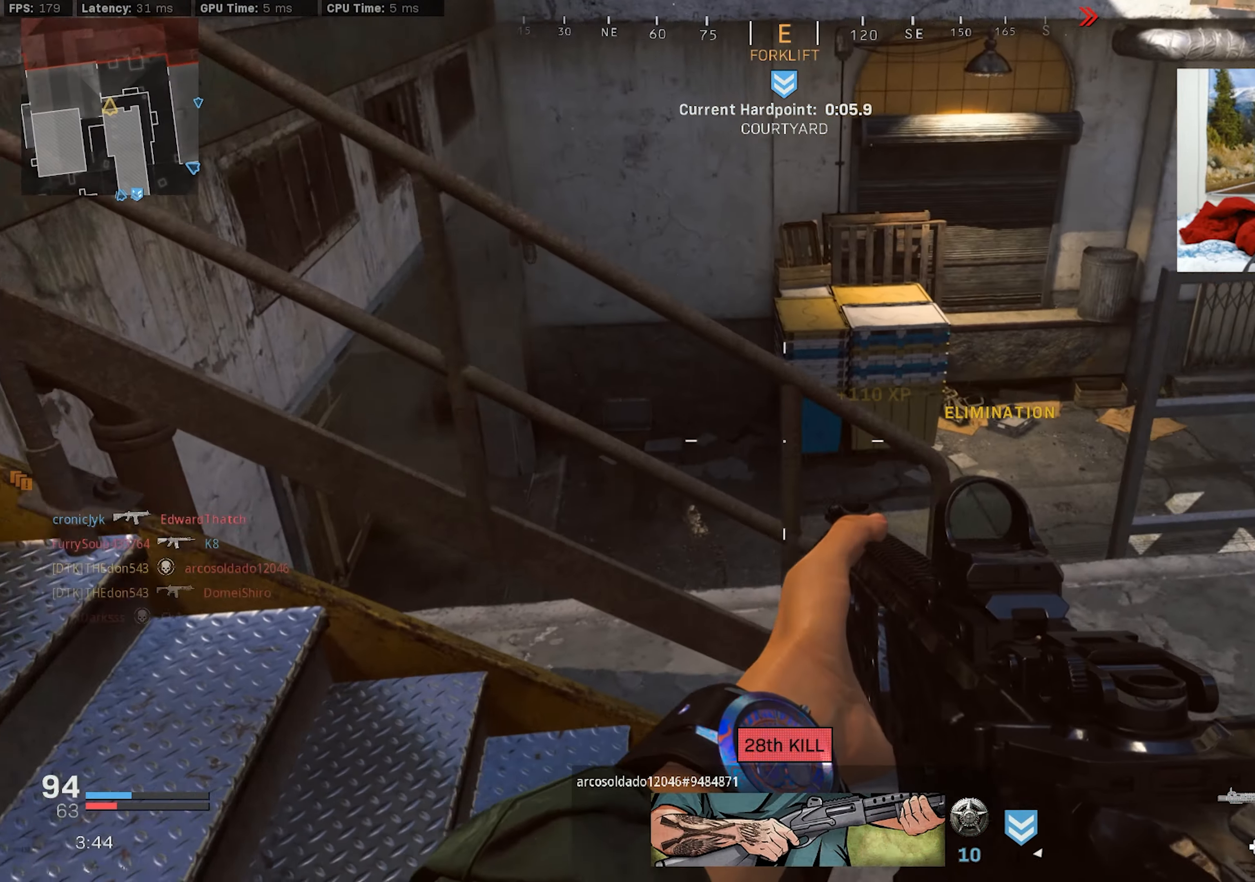
{"buttons": ["L3"], "left_stick": "up-left", "right_stick": "center", "events": [[66, "right_stick", "up"], [83, "left_stick", "down-right"], [133, "right_stick", "left"], [150, "left_stick", "down-left"], [233, "right_stick", "up-left"], [250, "left_stick", "up-left"], [333, "L3", "down"], [416, "L3", "up"], [483, "L3", "down"], [500, "right_stick", "center"]]}
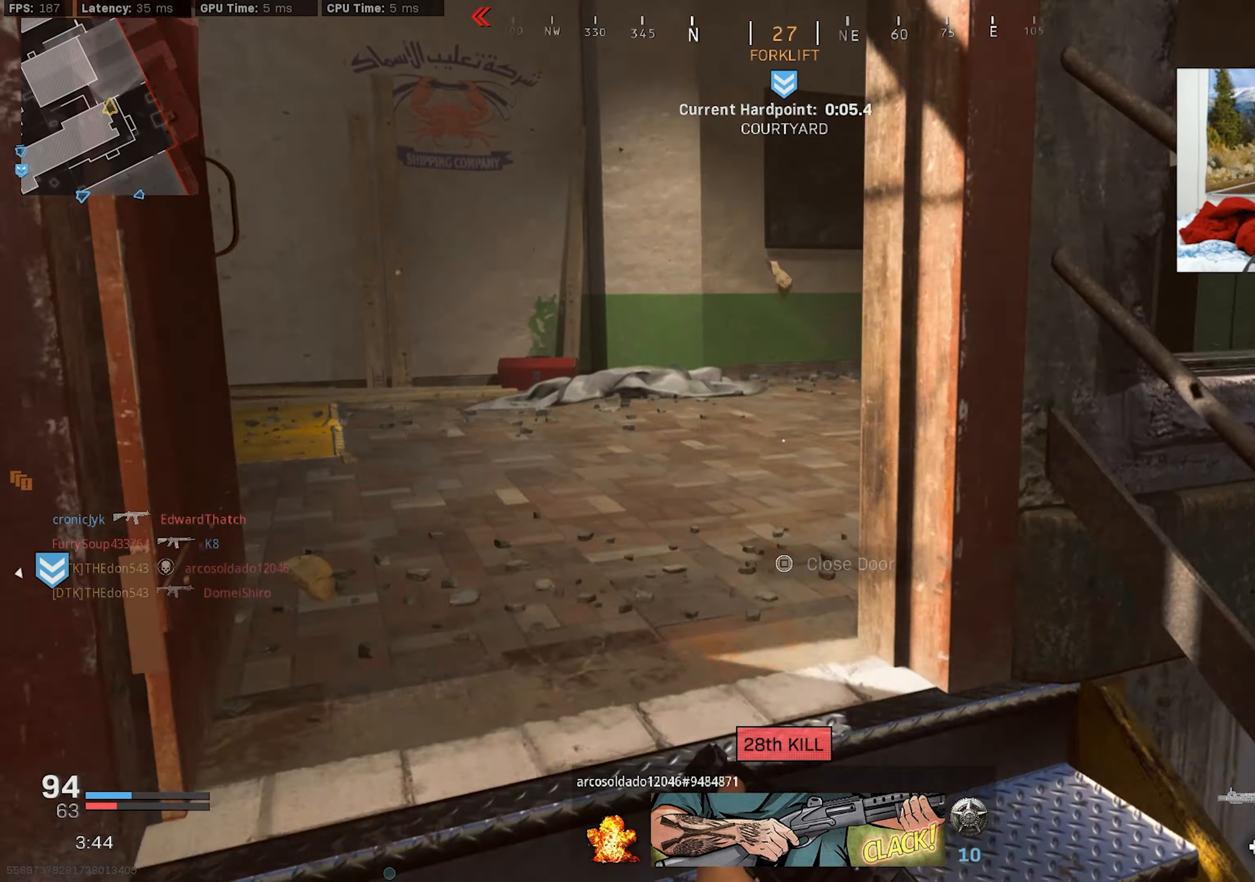
{"buttons": ["L3"], "left_stick": "up", "right_stick": "center", "events": [[183, "right_stick", "right"], [216, "L3", "up"], [283, "L3", "down"], [300, "left_stick", "up"], [366, "L3", "up"], [383, "right_stick", "center"], [466, "L3", "down"]]}
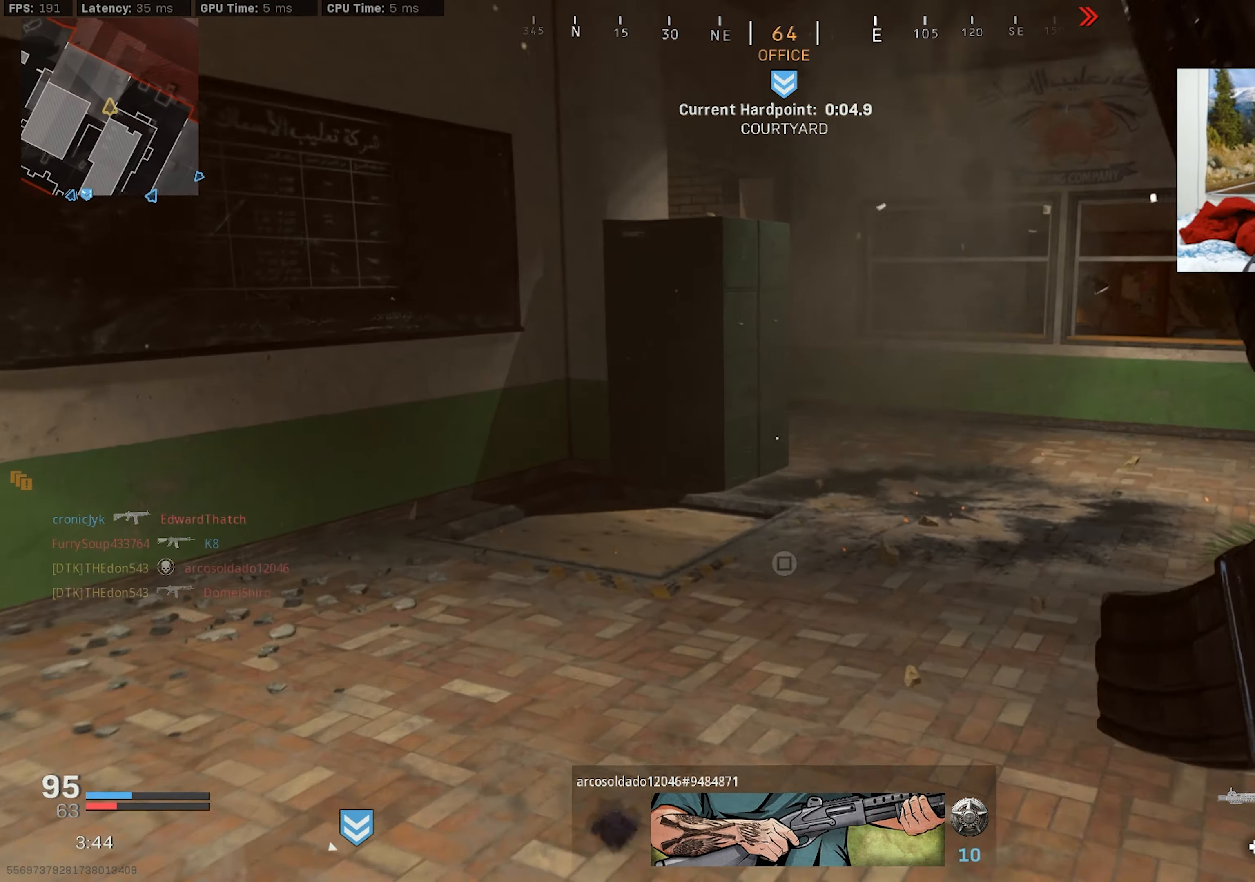
{"buttons": ["L3", "R3"], "left_stick": "up-right", "right_stick": "center", "events": [[50, "L3", "up"], [50, "left_stick", "up-right"], [150, "L3", "down"], [233, "L3", "up"], [316, "L3", "down"], [466, "R3", "down"]]}
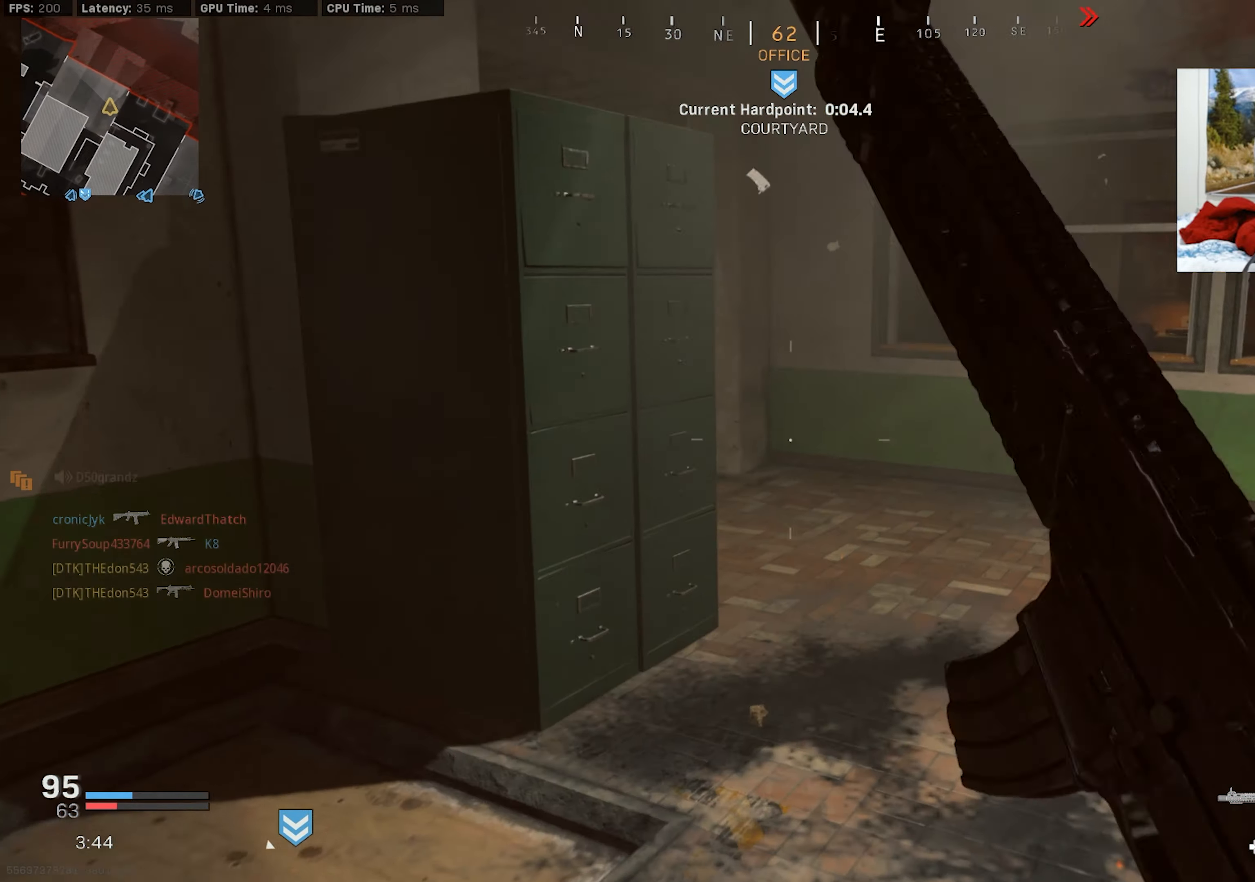
{"buttons": [], "left_stick": "up-right", "right_stick": "center", "events": [[33, "right_stick", "left"], [66, "L3", "up"], [66, "R3", "up"], [283, "R3", "down"], [350, "CROSS", "down"], [366, "right_stick", "up-left"], [450, "CROSS", "up"], [450, "R3", "up"], [466, "right_stick", "center"]]}
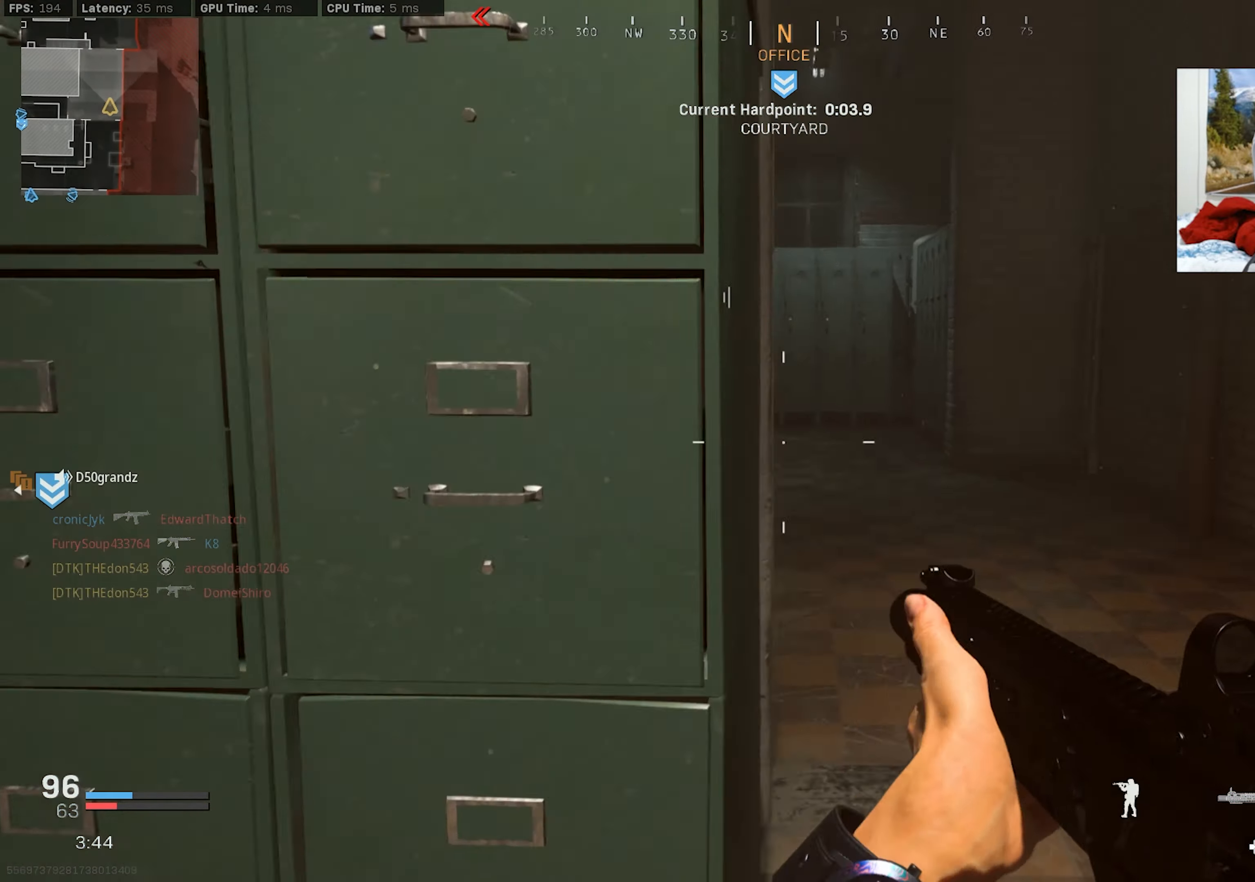
{"buttons": [], "left_stick": "up", "right_stick": "center", "events": [[66, "L3", "down"], [100, "right_stick", "left"], [150, "L3", "up"], [216, "L3", "down"], [316, "left_stick", "up"], [383, "CROSS", "down"], [466, "L3", "up"], [466, "right_stick", "center"], [483, "CROSS", "up"]]}
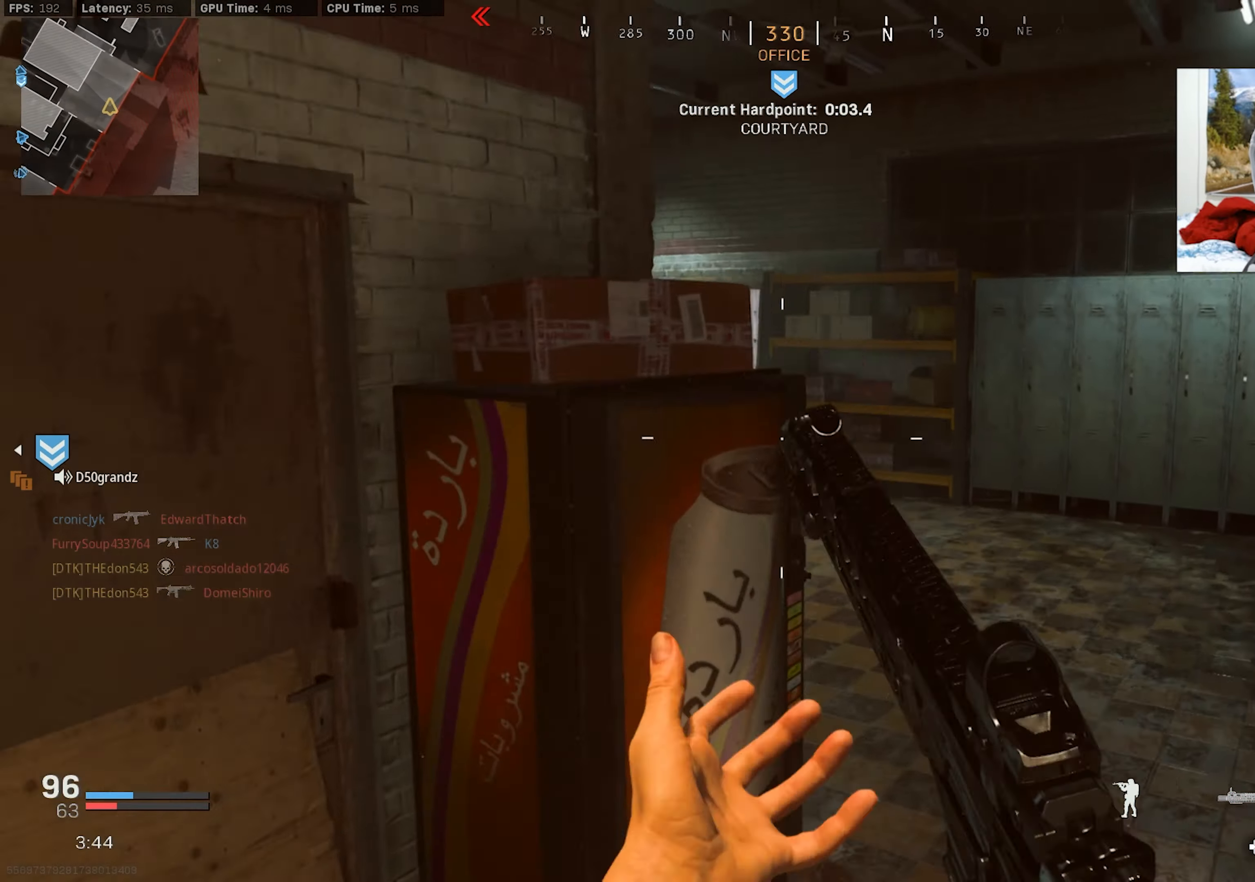
{"buttons": [], "left_stick": "up-left", "right_stick": "center", "events": [[183, "left_stick", "up-left"], [200, "right_stick", "left"], [333, "right_stick", "center"]]}
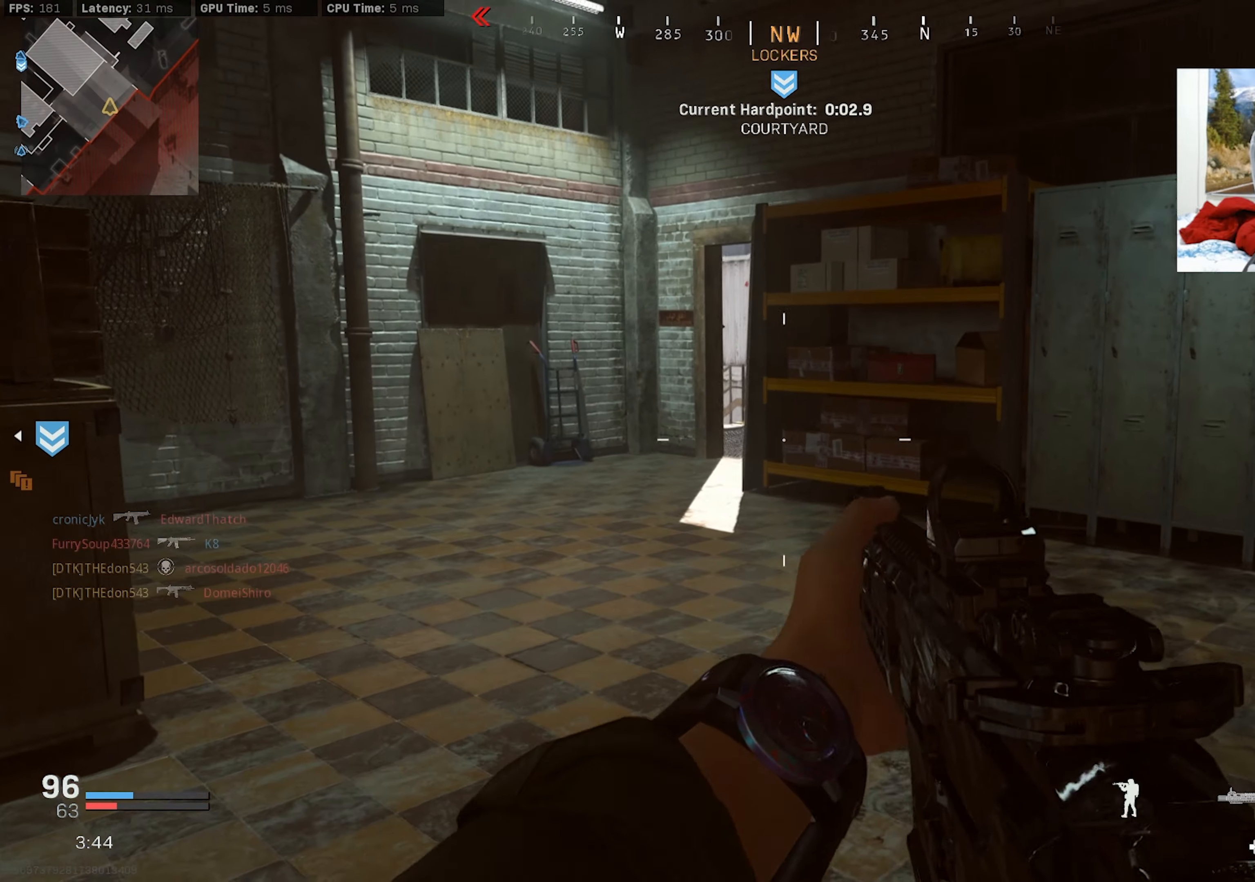
{"buttons": [], "left_stick": "up-left", "right_stick": "center", "events": []}